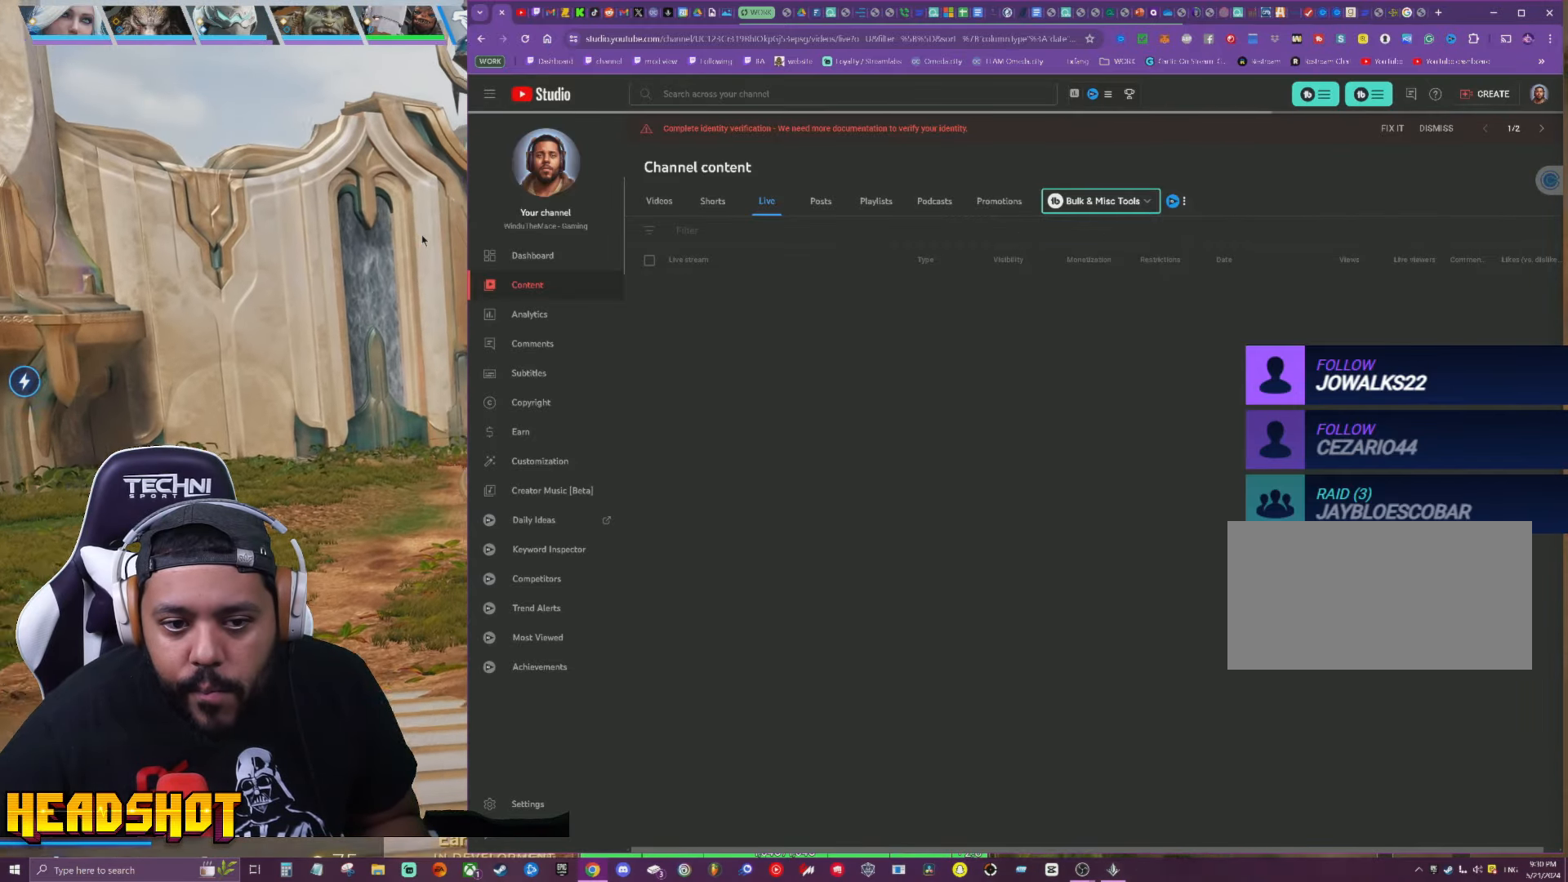
Gameplay with keyboard and mouse; each line is a JSON object with the keys and mouse buttons held at the frame after it. "events" lists presses ("down") and releases ("up") of "a", "ctrl", "d", "e", "f", "q", "r", "s", "shift", "space", "tab", "w", "mouse_left", "mouse_wheel", "mouse_right", "mouse_mb4" and "mouse_mb5" between this image and that frame as [ms after this image, input, new state], when the widget could be followed in between. "mouse_left", "mouse_wheel", "mouse_right", "mouse_mb4", "mouse_mb5" = the "left", "wheel", "right", "mb4", "mb5" buttons of the "mouse" list. No other keys are recorded. "wheel" means that the mouse wheel is clicked or scrolled. Not read: mouse_move.
{"keys": [], "mouse": [], "events": [[450, "mouse_left", "down"], [483, "mouse_left", "up"]]}
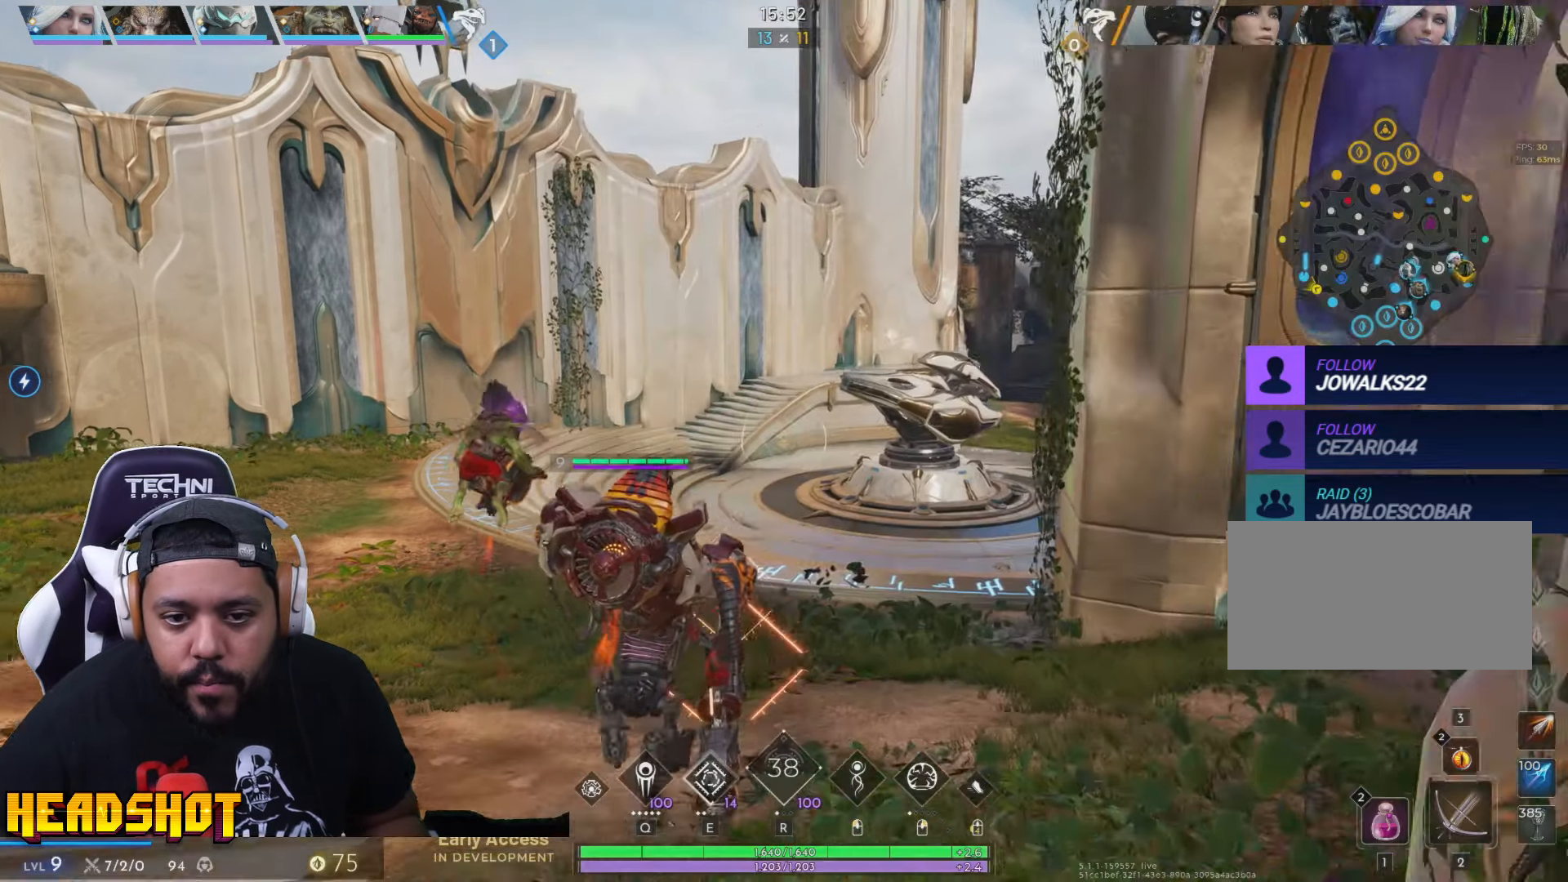
{"keys": ["w"], "mouse": [], "events": [[466, "w", "down"]]}
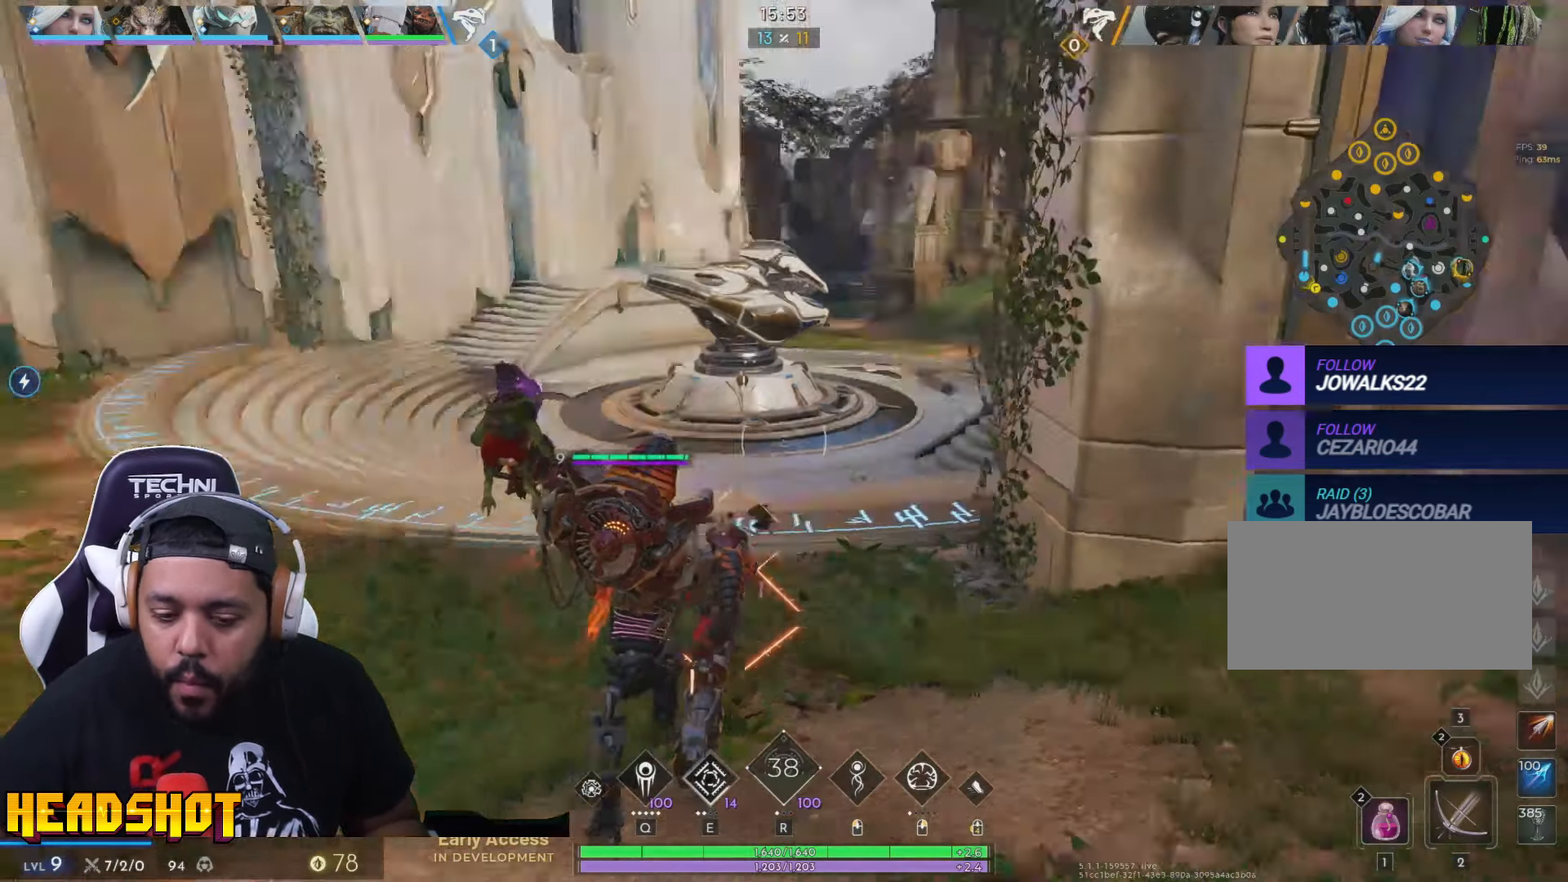
{"keys": ["space", "w"], "mouse": [], "events": [[100, "a", "down"], [216, "a", "up"], [383, "space", "down"]]}
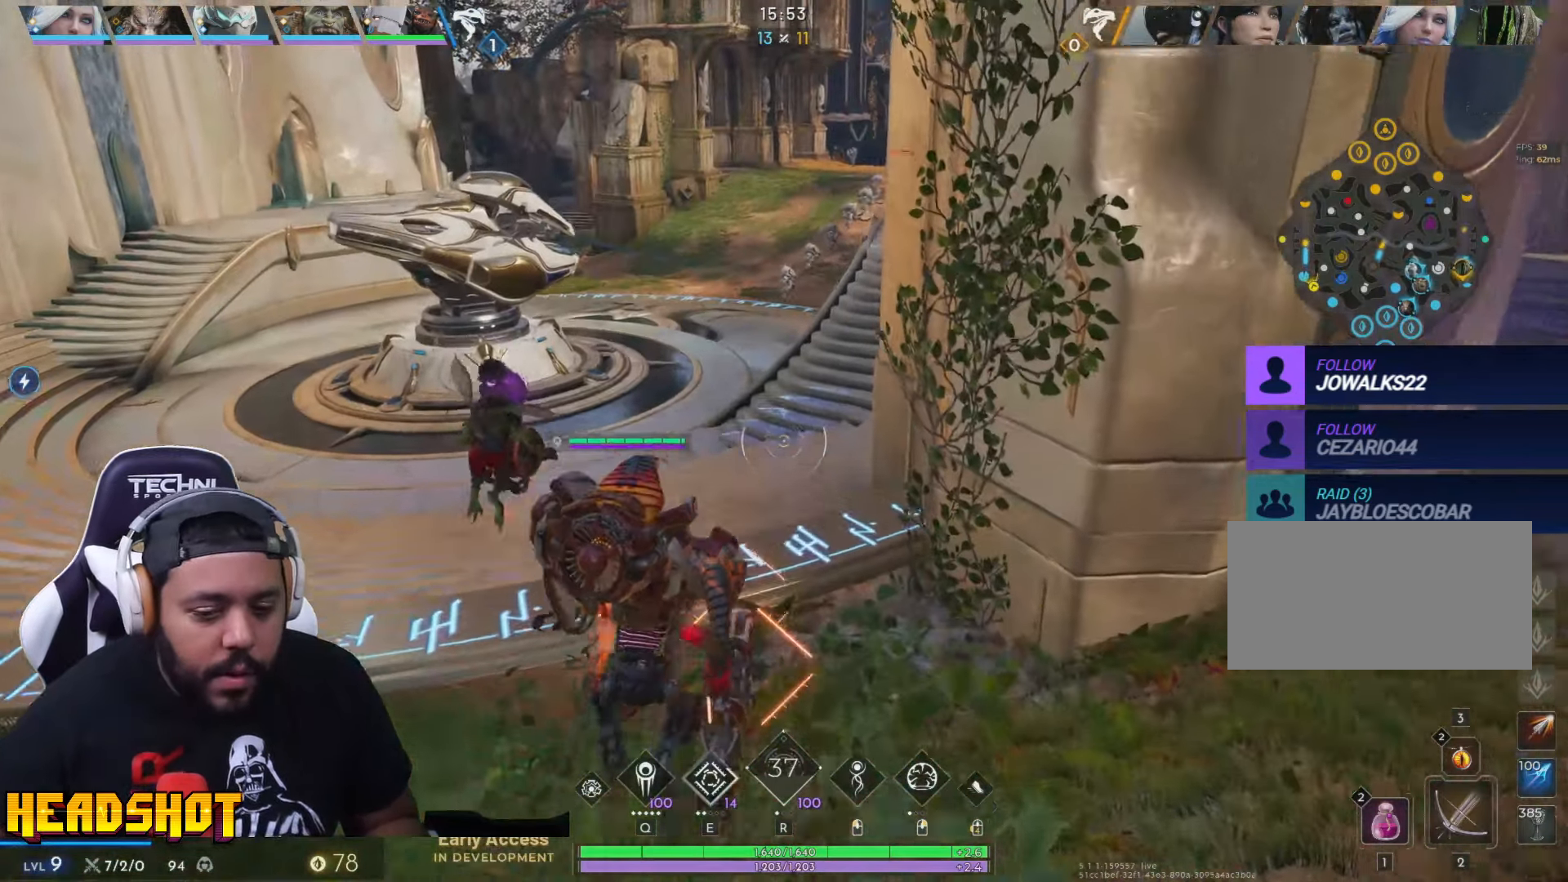
{"keys": ["w"], "mouse": [], "events": [[16, "space", "up"]]}
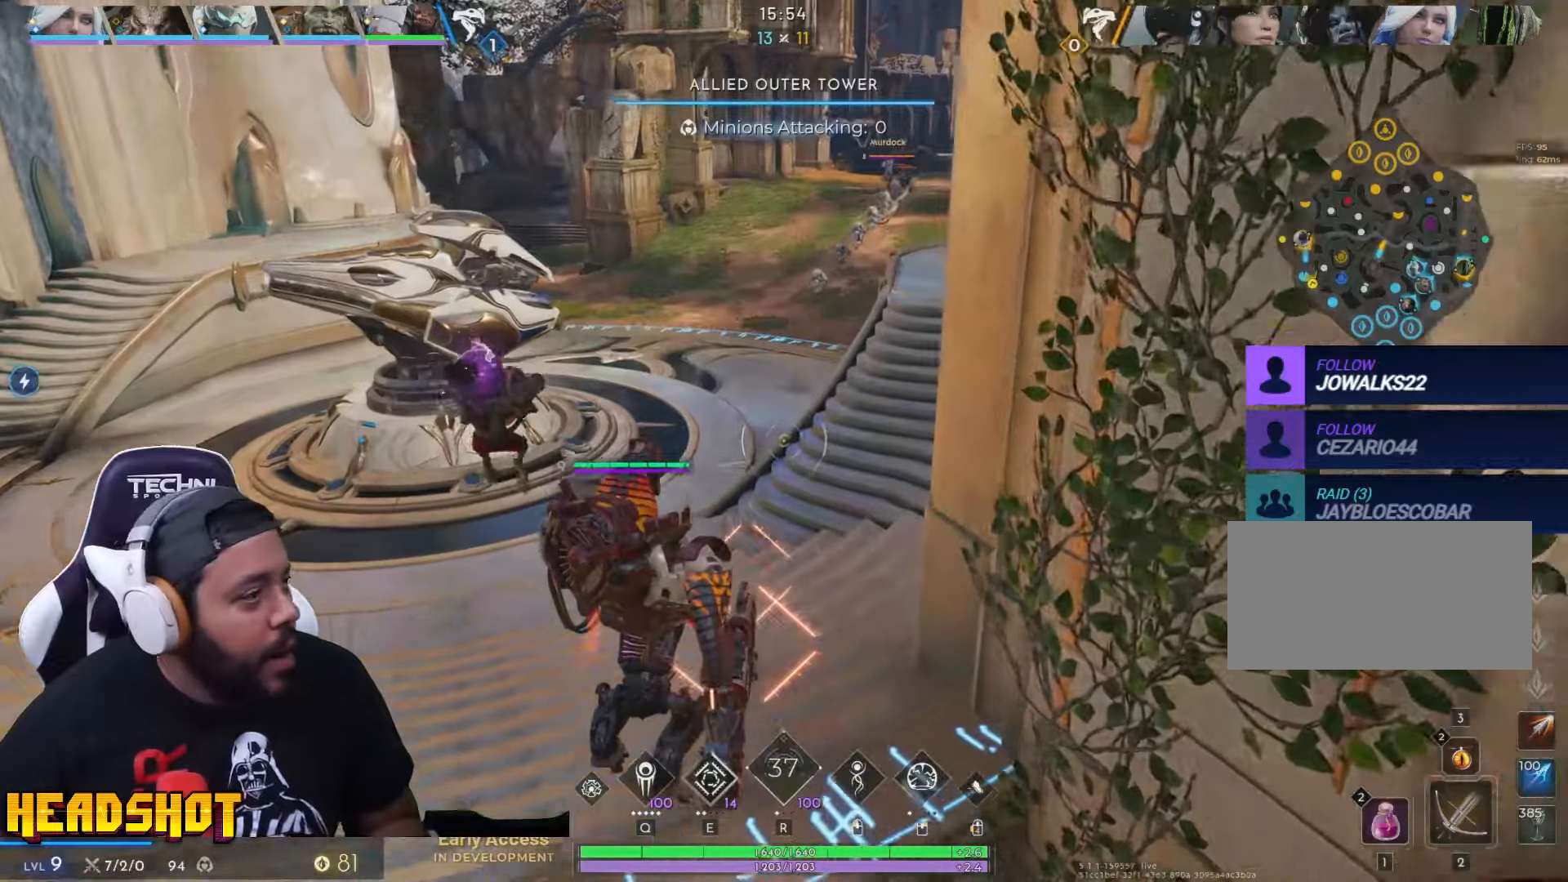
{"keys": ["w"], "mouse": [], "events": []}
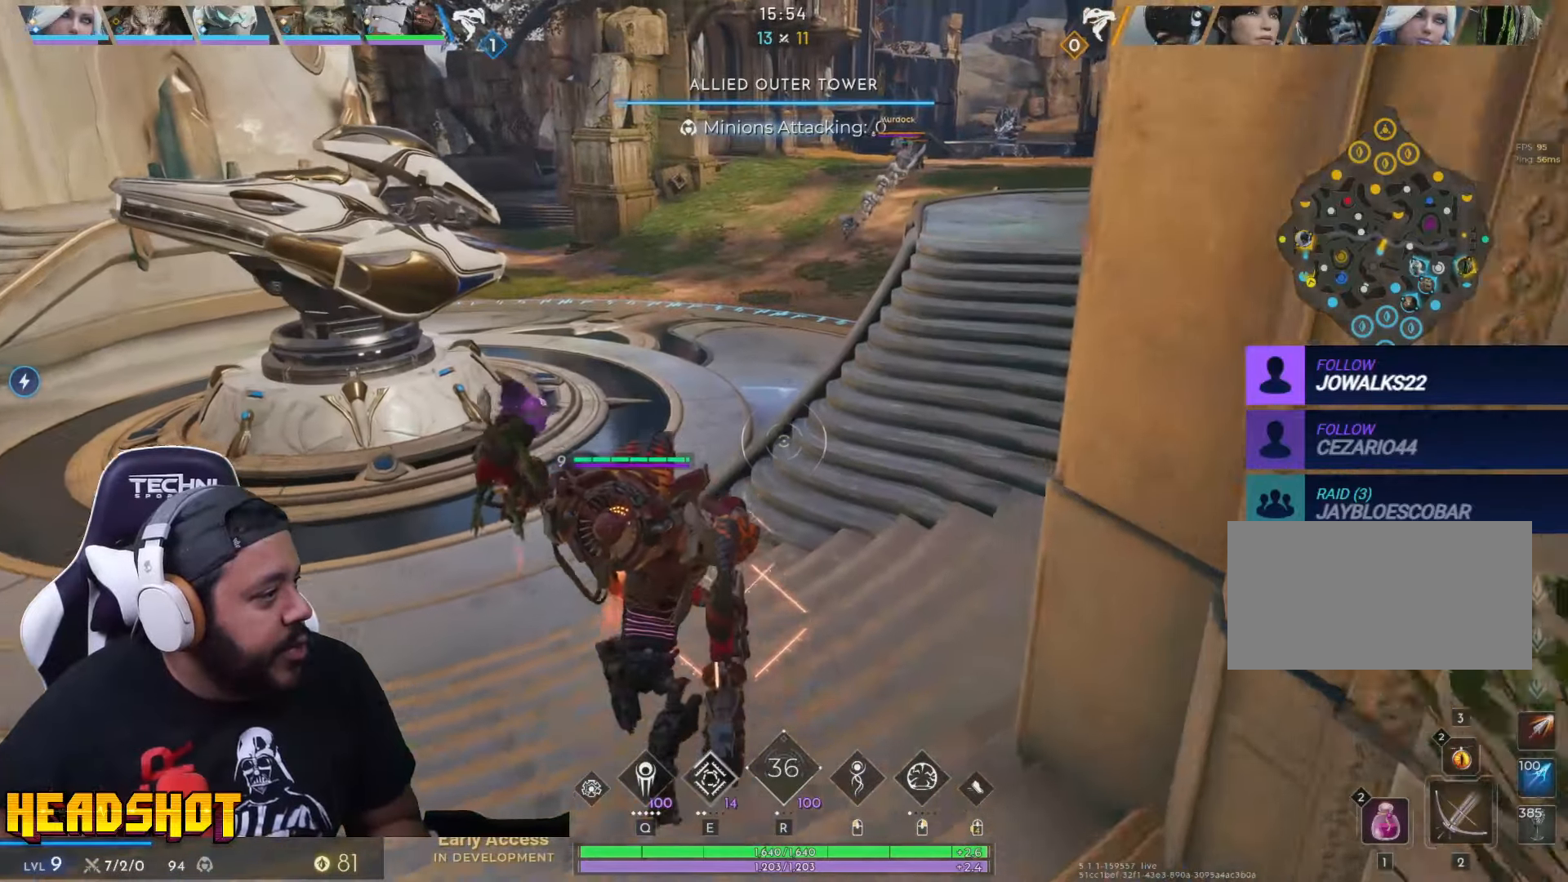
{"keys": ["d", "w"], "mouse": [], "events": [[383, "d", "down"]]}
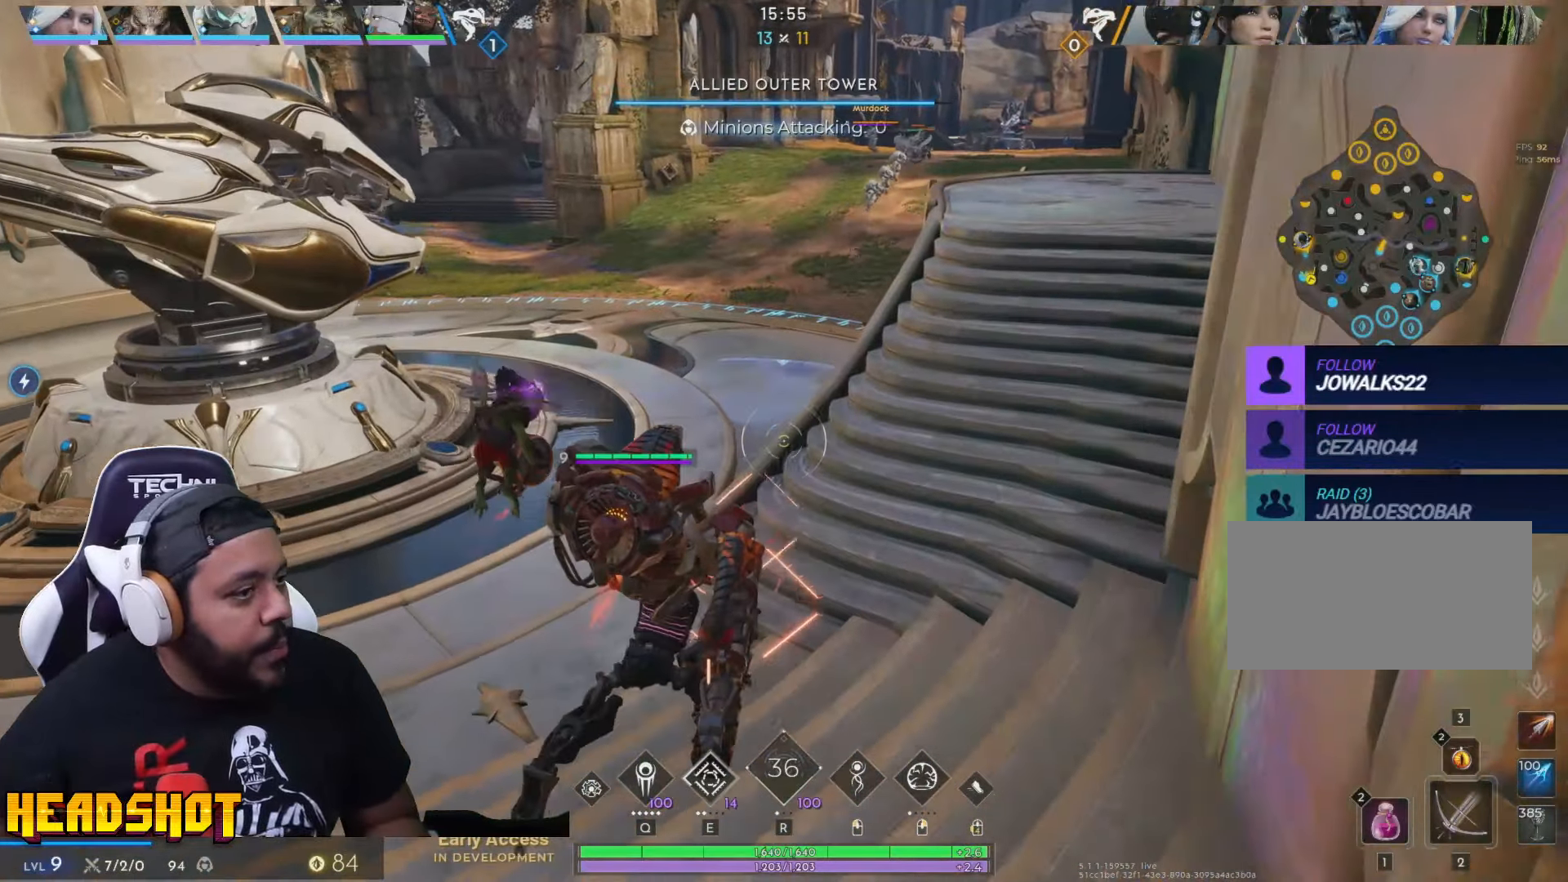
{"keys": ["w"], "mouse": [], "events": [[83, "space", "down"], [133, "d", "up"], [200, "space", "up"]]}
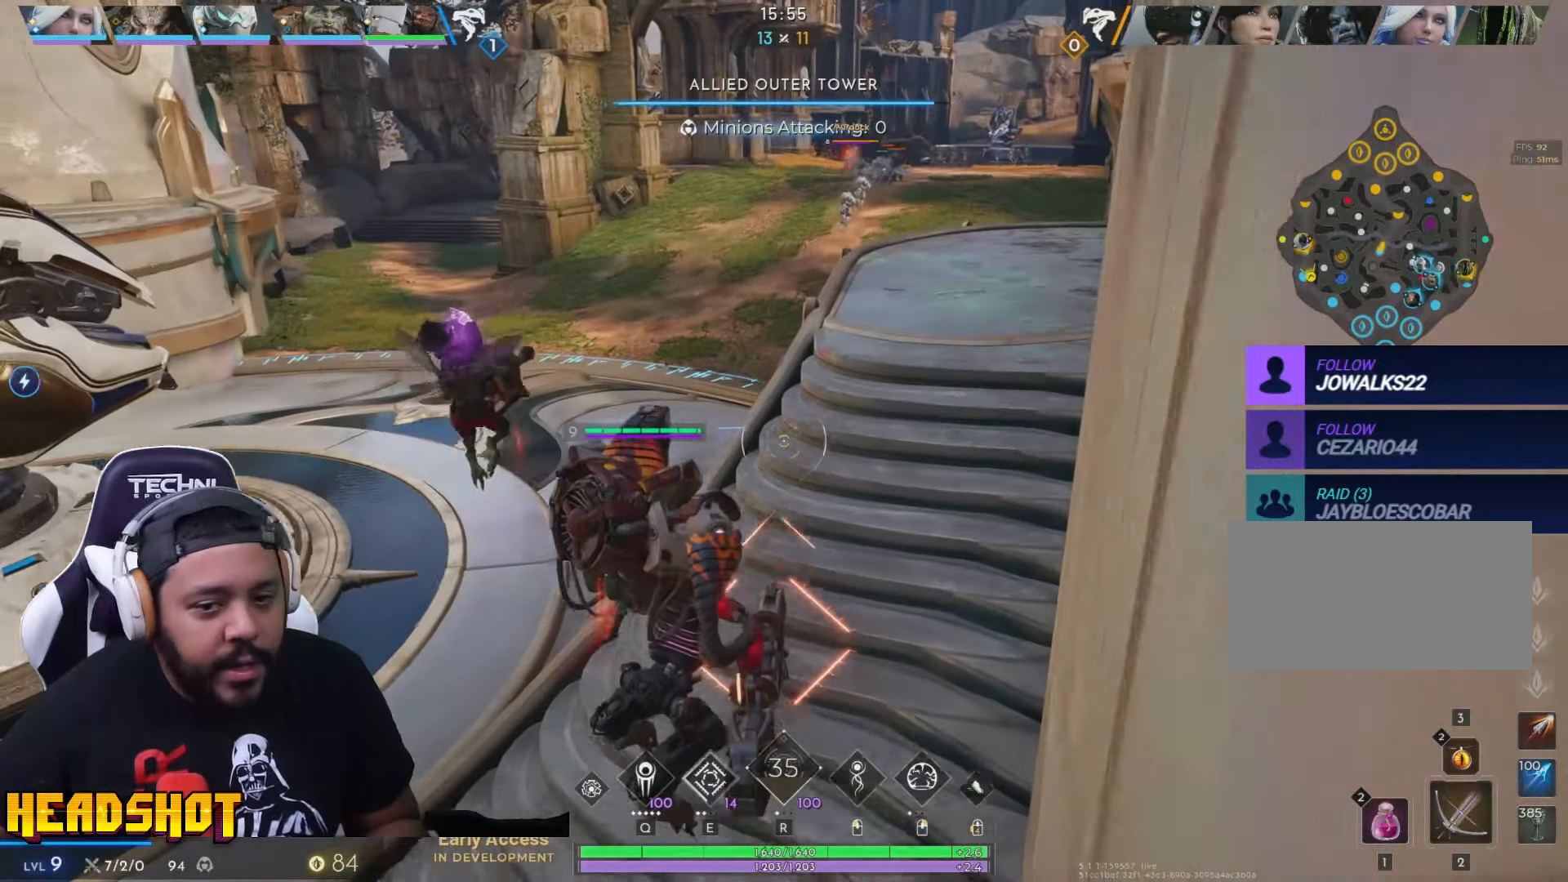
{"keys": ["d", "w"], "mouse": [], "events": [[433, "d", "down"]]}
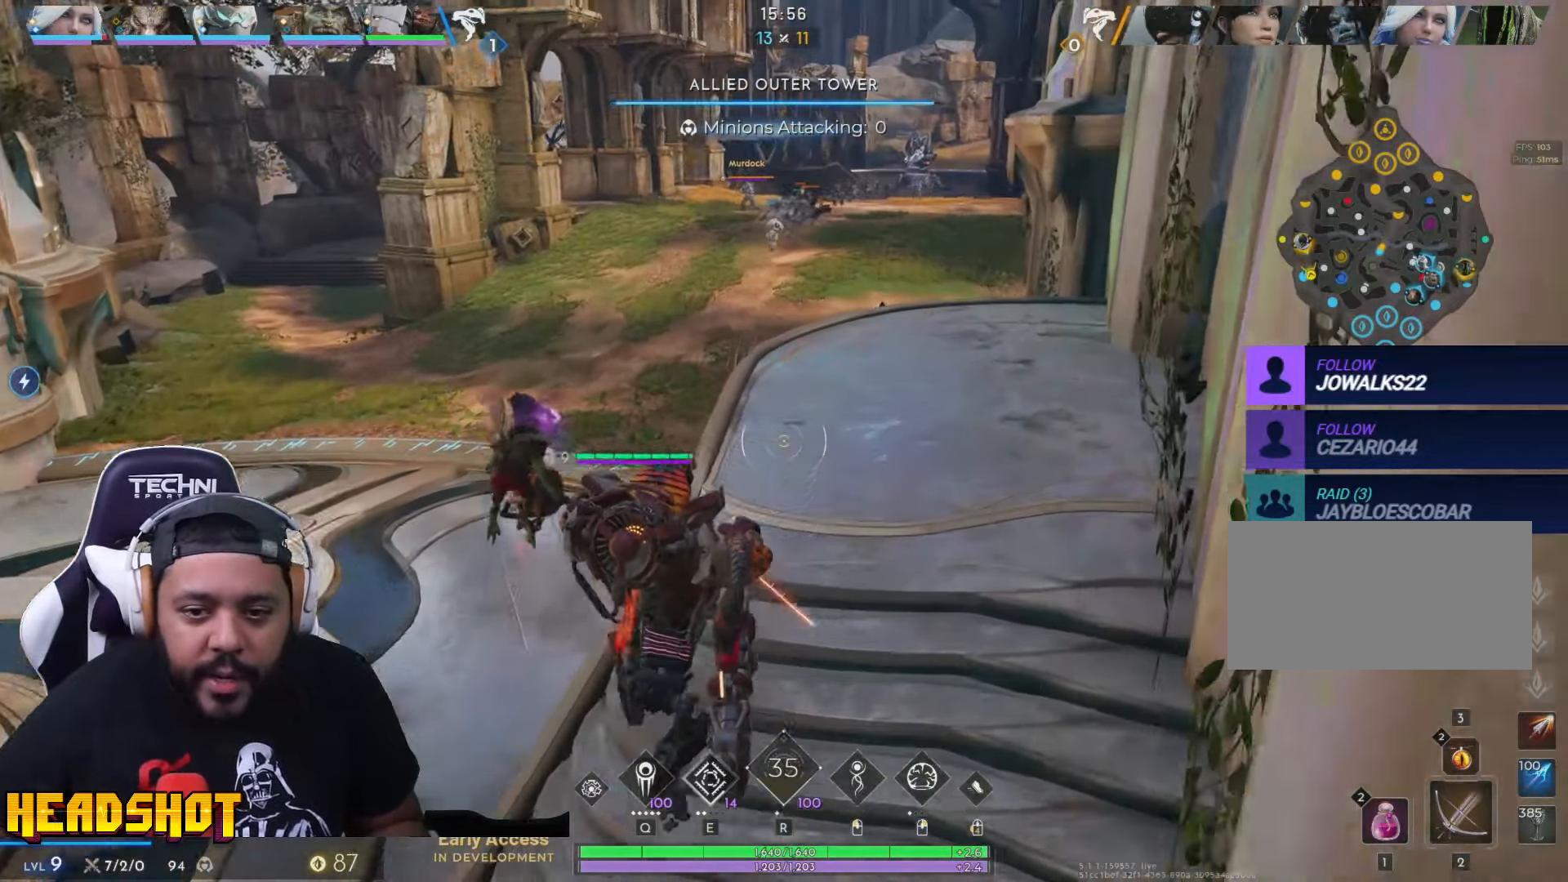
{"keys": ["w"], "mouse": [], "events": [[83, "d", "up"]]}
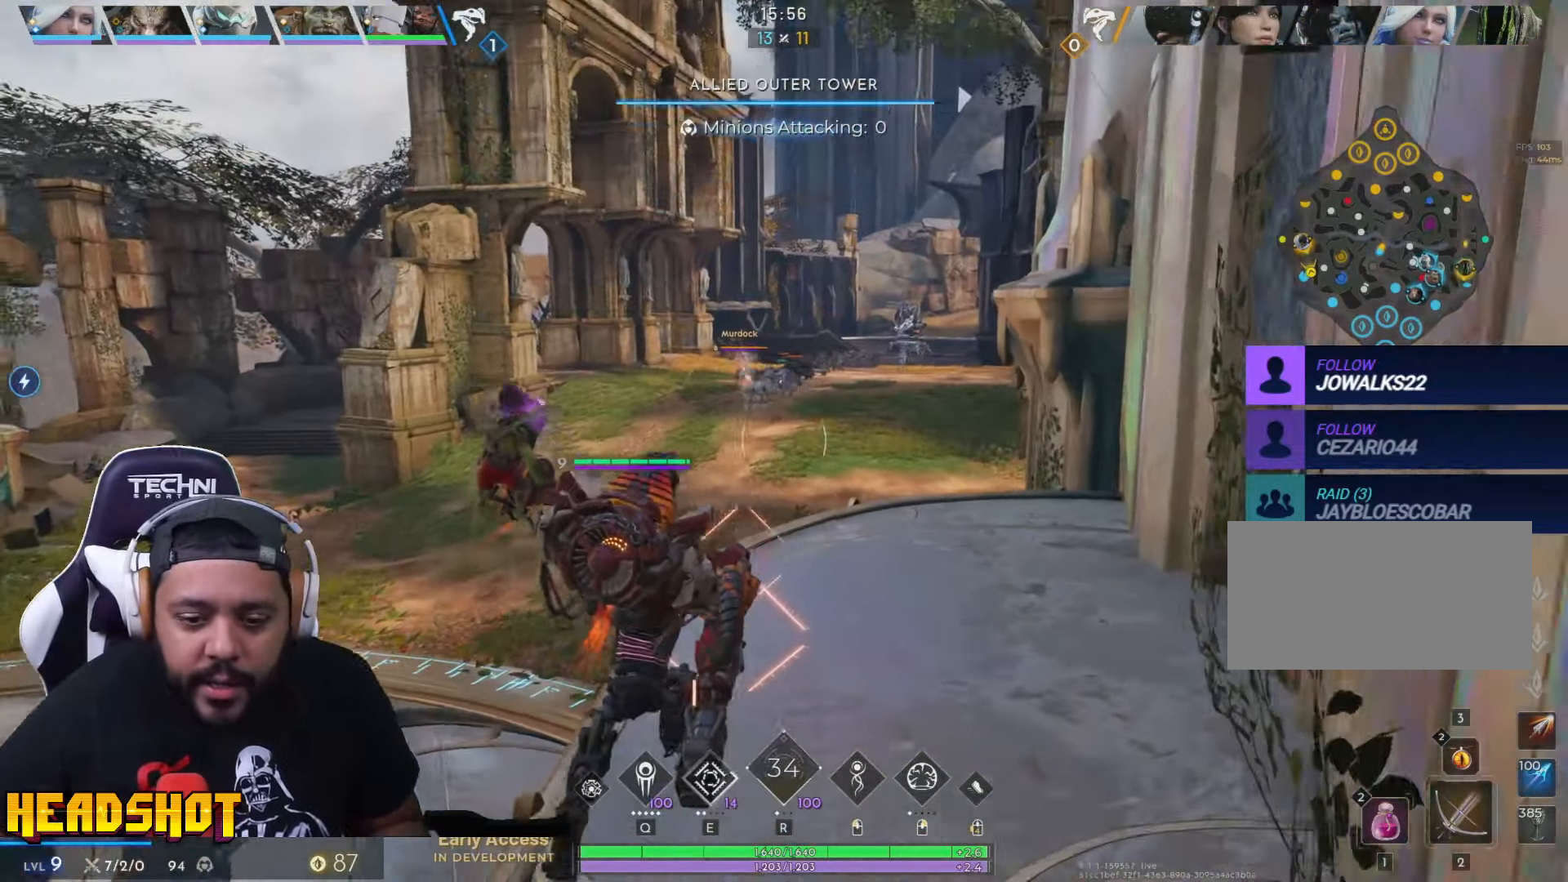
{"keys": ["q", "w"], "mouse": [], "events": [[167, "space", "down"], [283, "space", "up"], [417, "q", "down"]]}
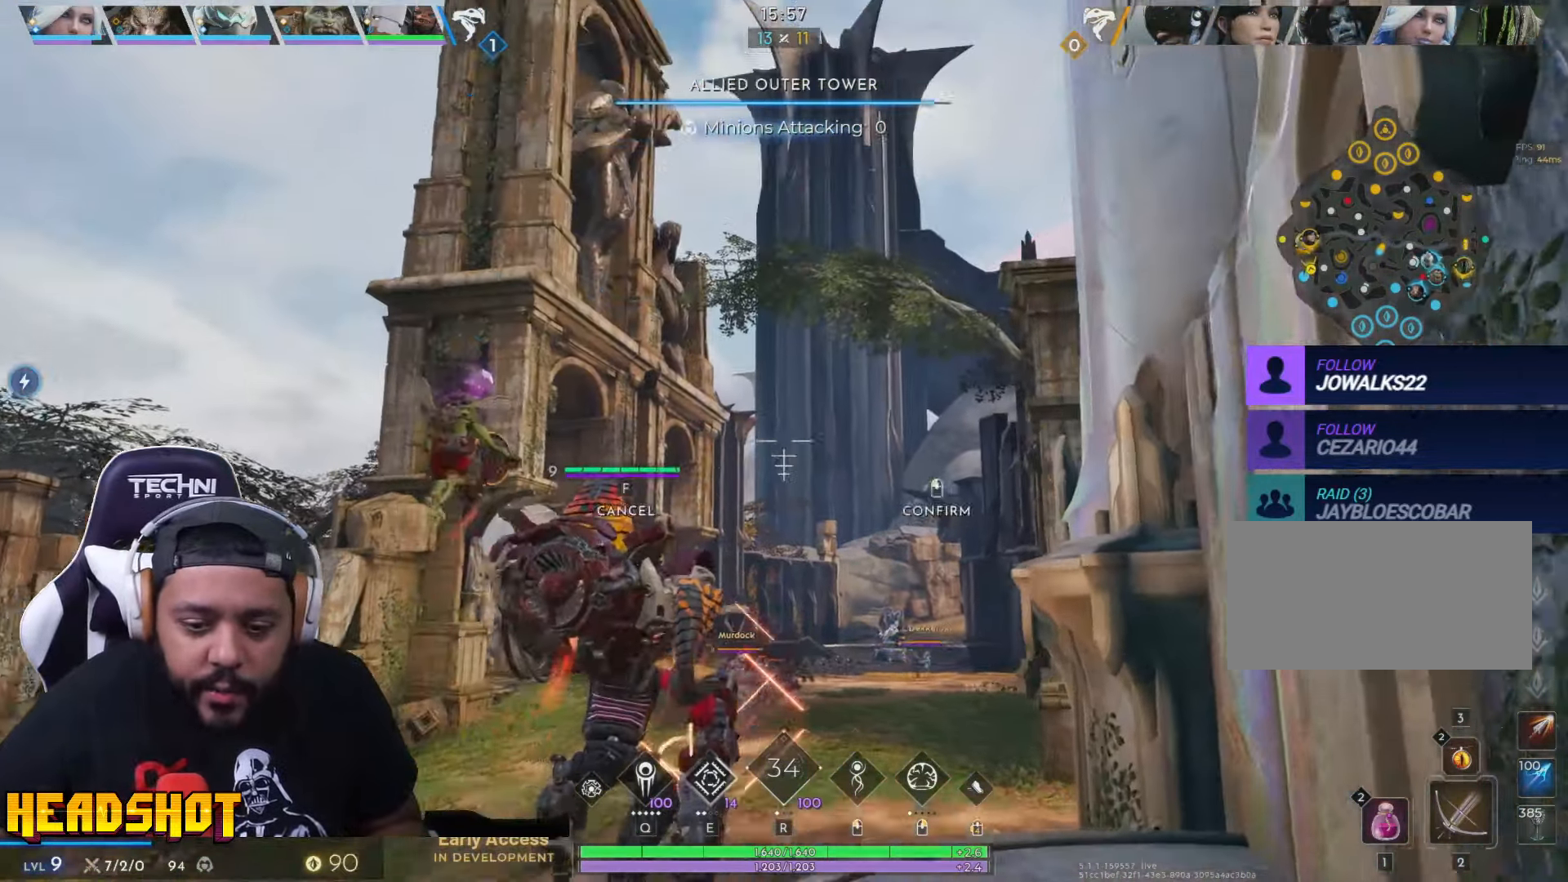
{"keys": ["s"], "mouse": [], "events": [[33, "d", "down"], [67, "q", "up"], [183, "w", "up"], [317, "s", "down"], [433, "d", "up"]]}
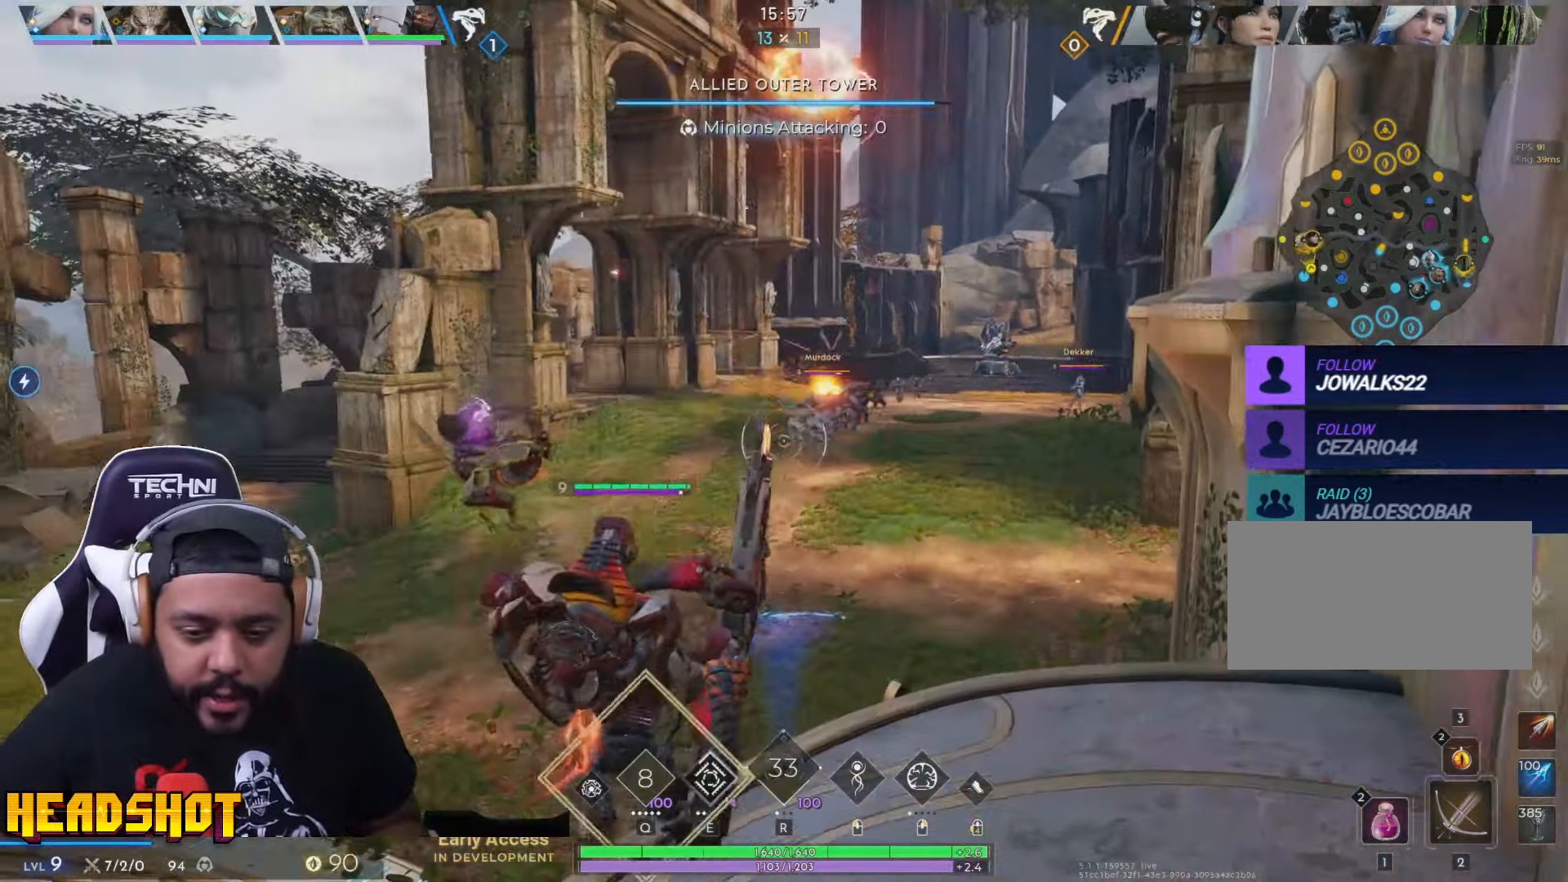
{"keys": ["a", "w"], "mouse": [], "events": [[233, "a", "down"], [367, "s", "up"], [483, "w", "down"]]}
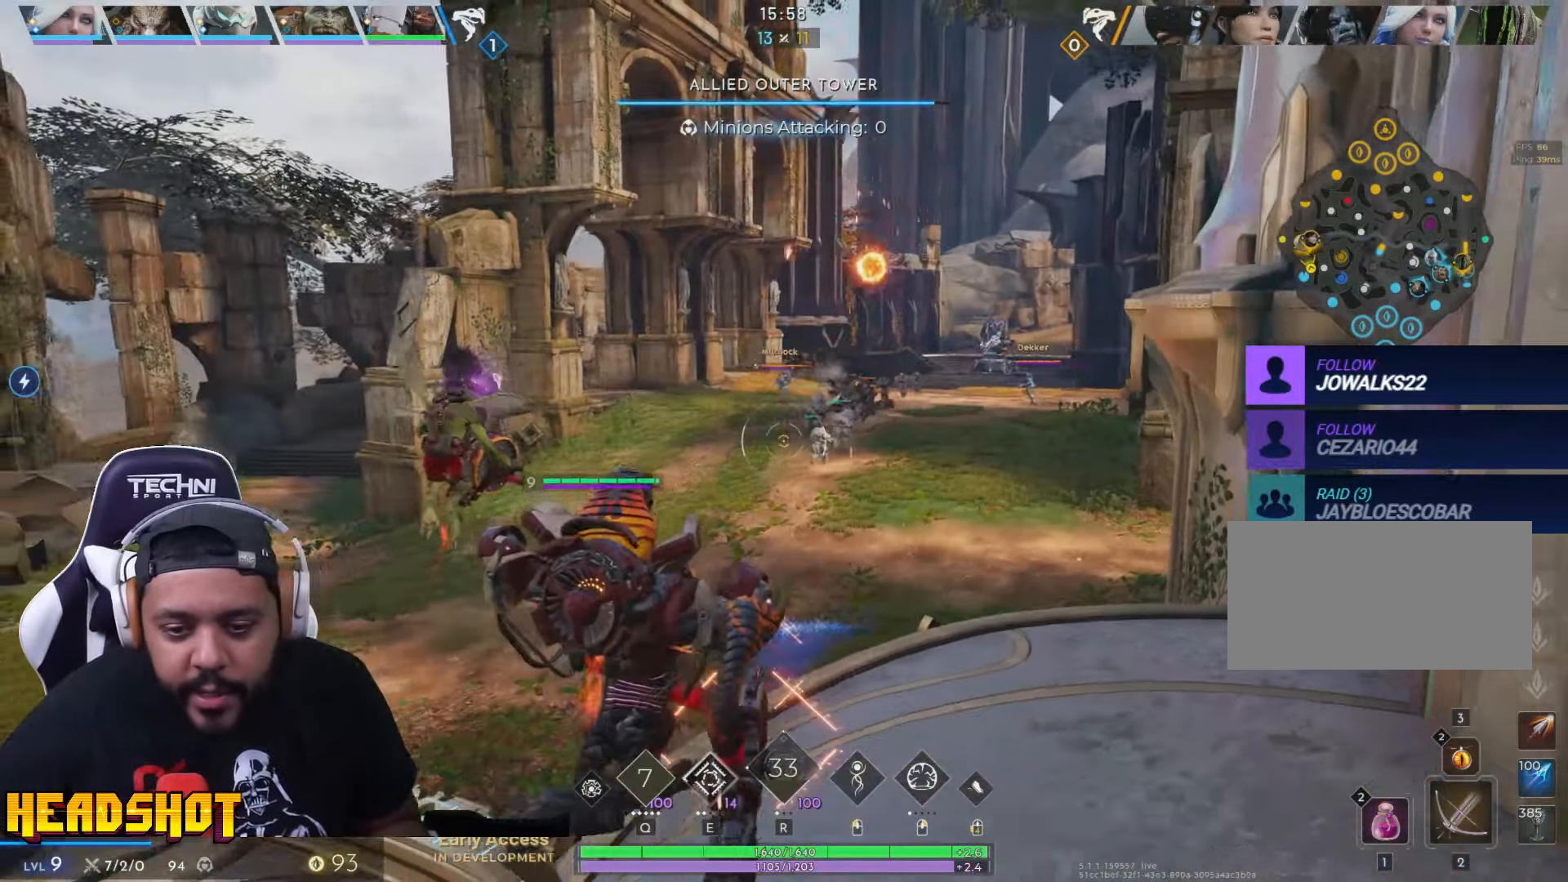
{"keys": ["a", "w"], "mouse": [], "events": []}
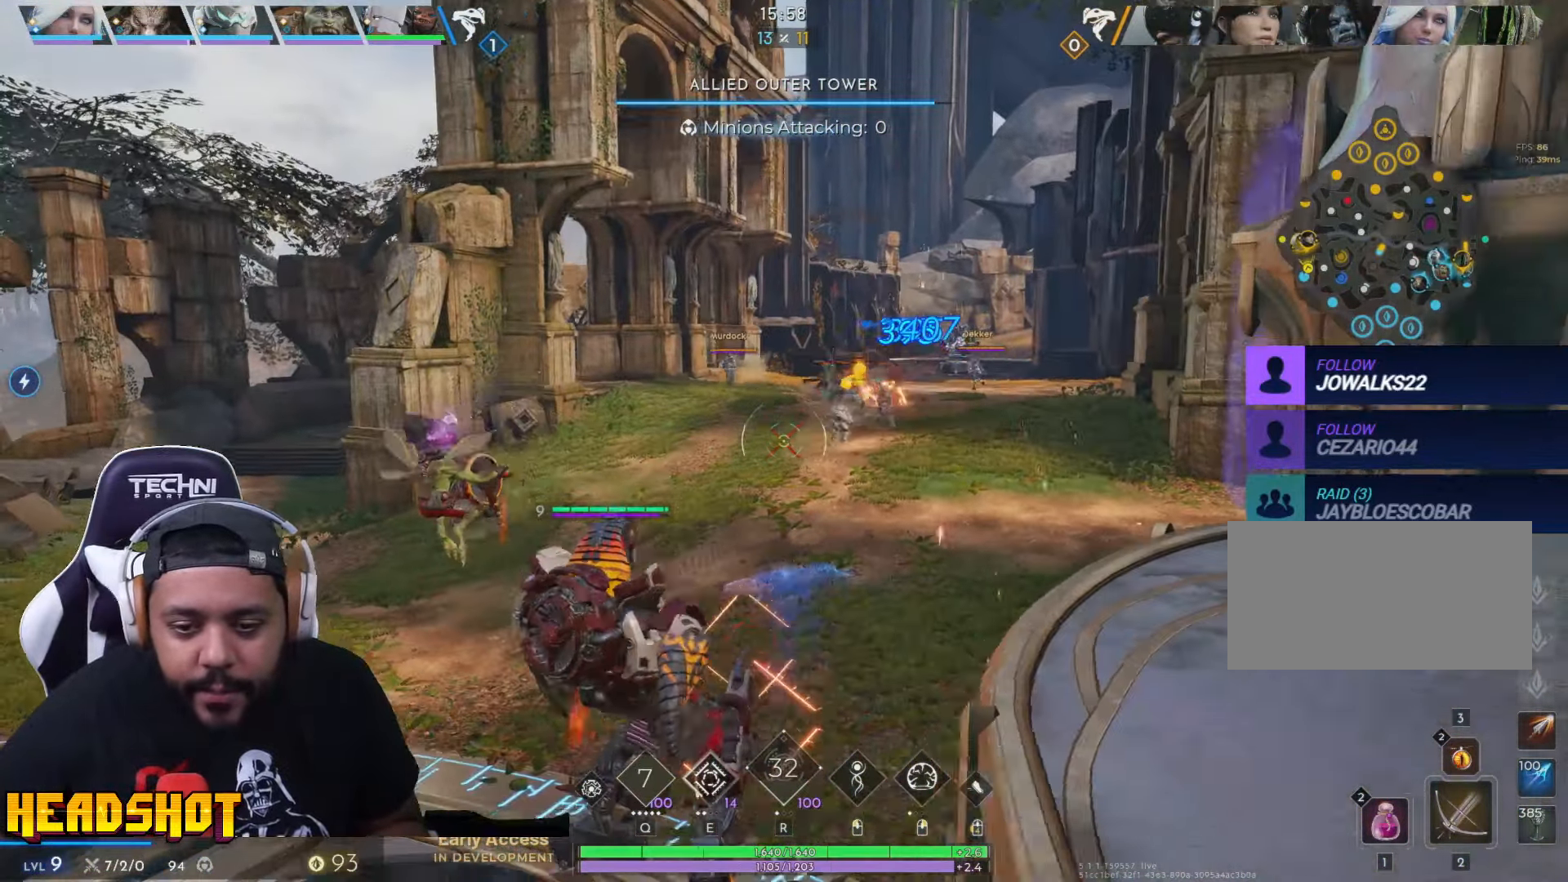
{"keys": ["w"], "mouse": [], "events": [[367, "a", "up"]]}
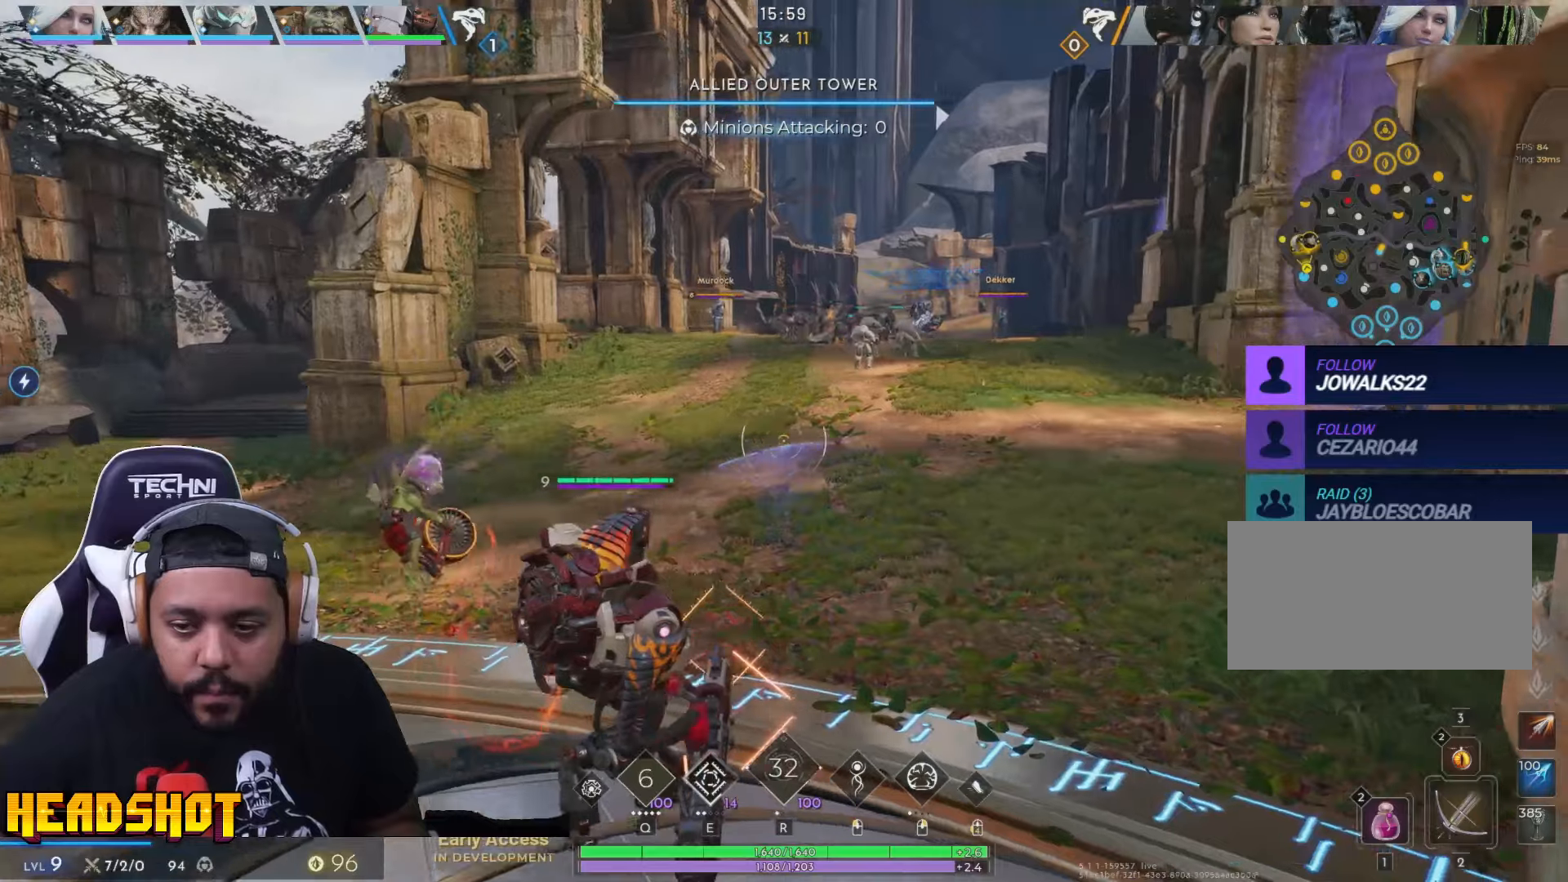
{"keys": ["a"], "mouse": [], "events": [[267, "a", "down"], [484, "w", "up"]]}
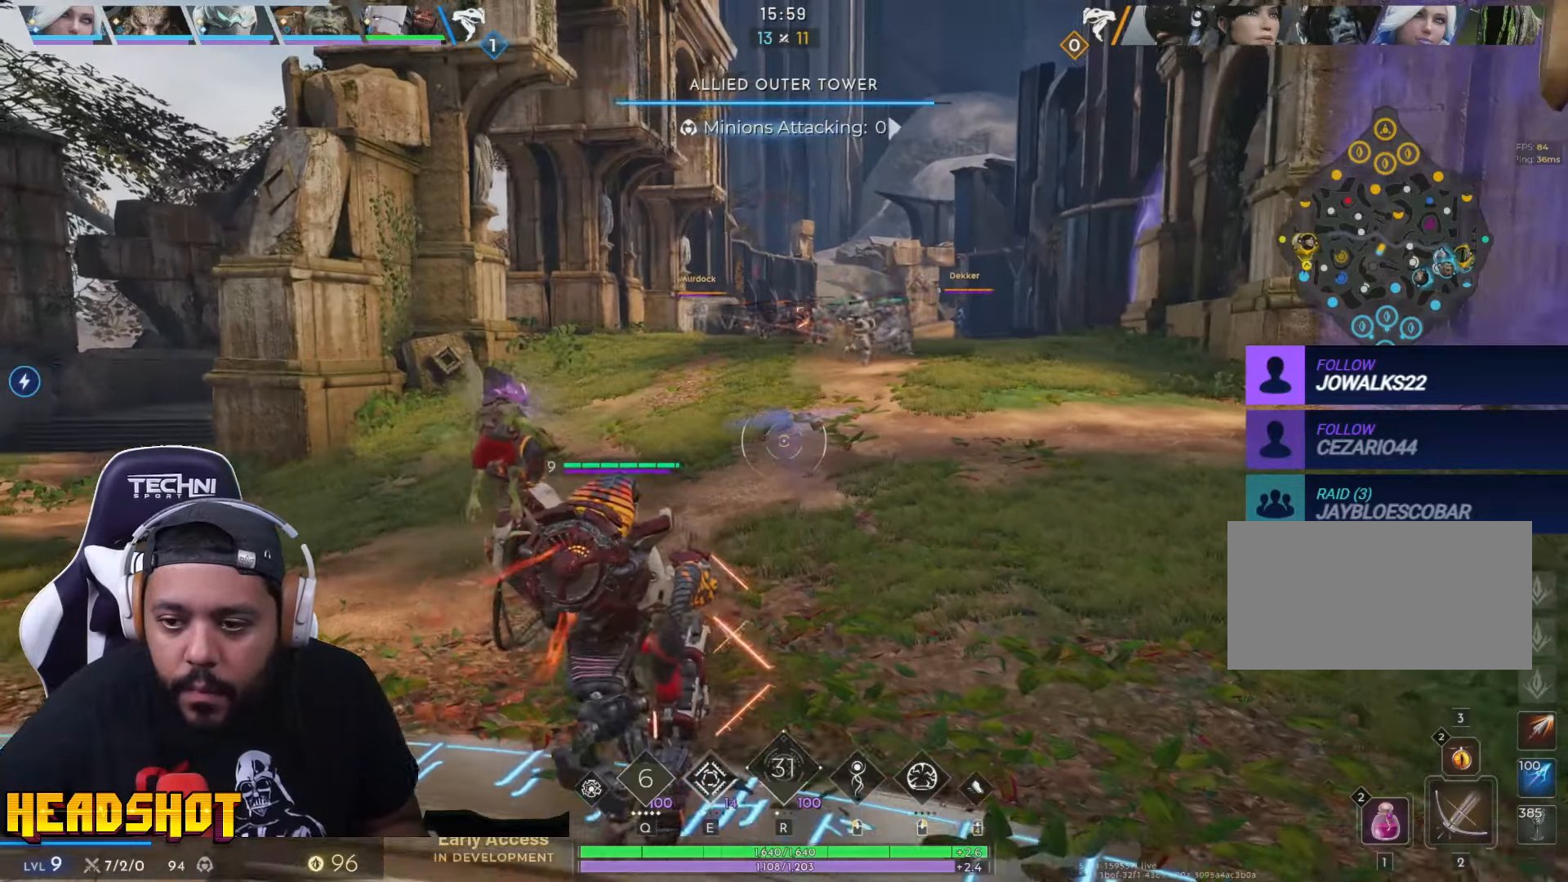
{"keys": ["a", "s"], "mouse": [], "events": [[284, "s", "down"]]}
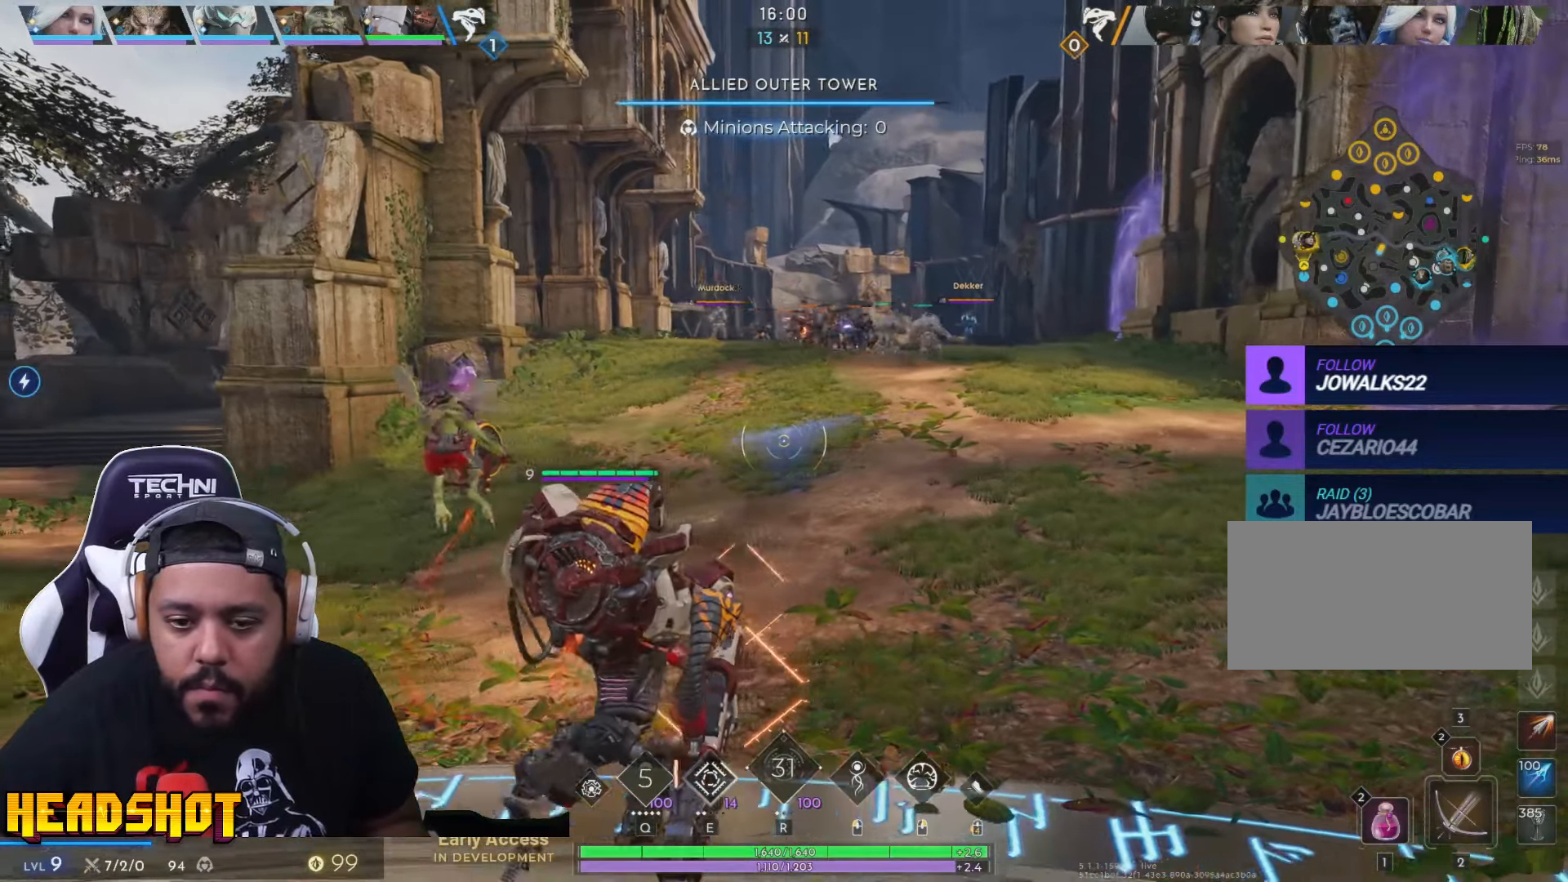
{"keys": ["s"], "mouse": [], "events": [[167, "a", "up"]]}
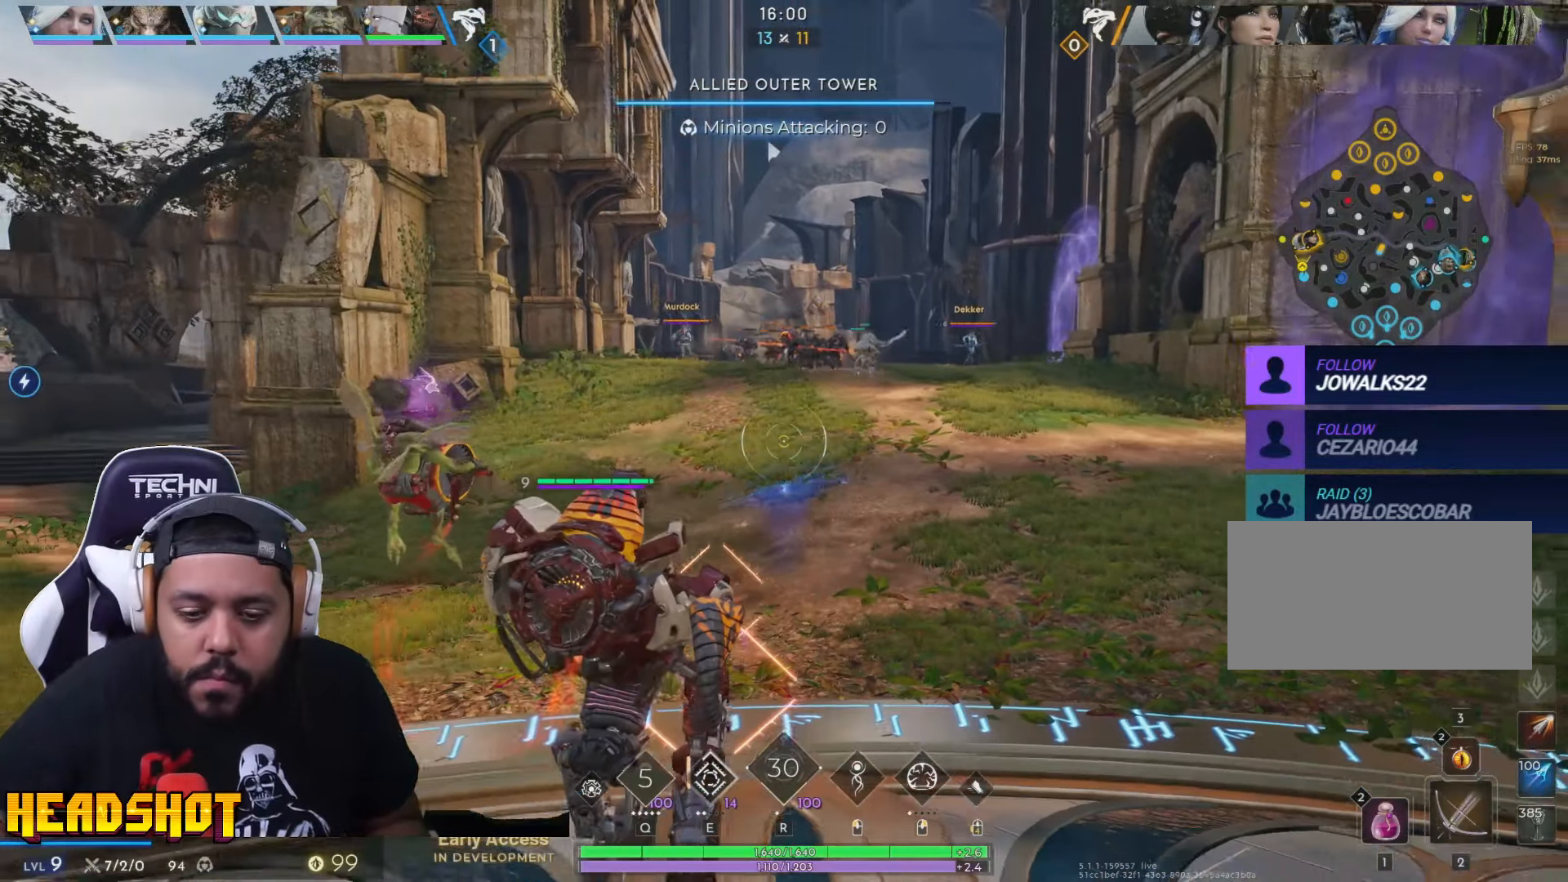
{"keys": ["d", "s"], "mouse": [], "events": [[84, "d", "down"]]}
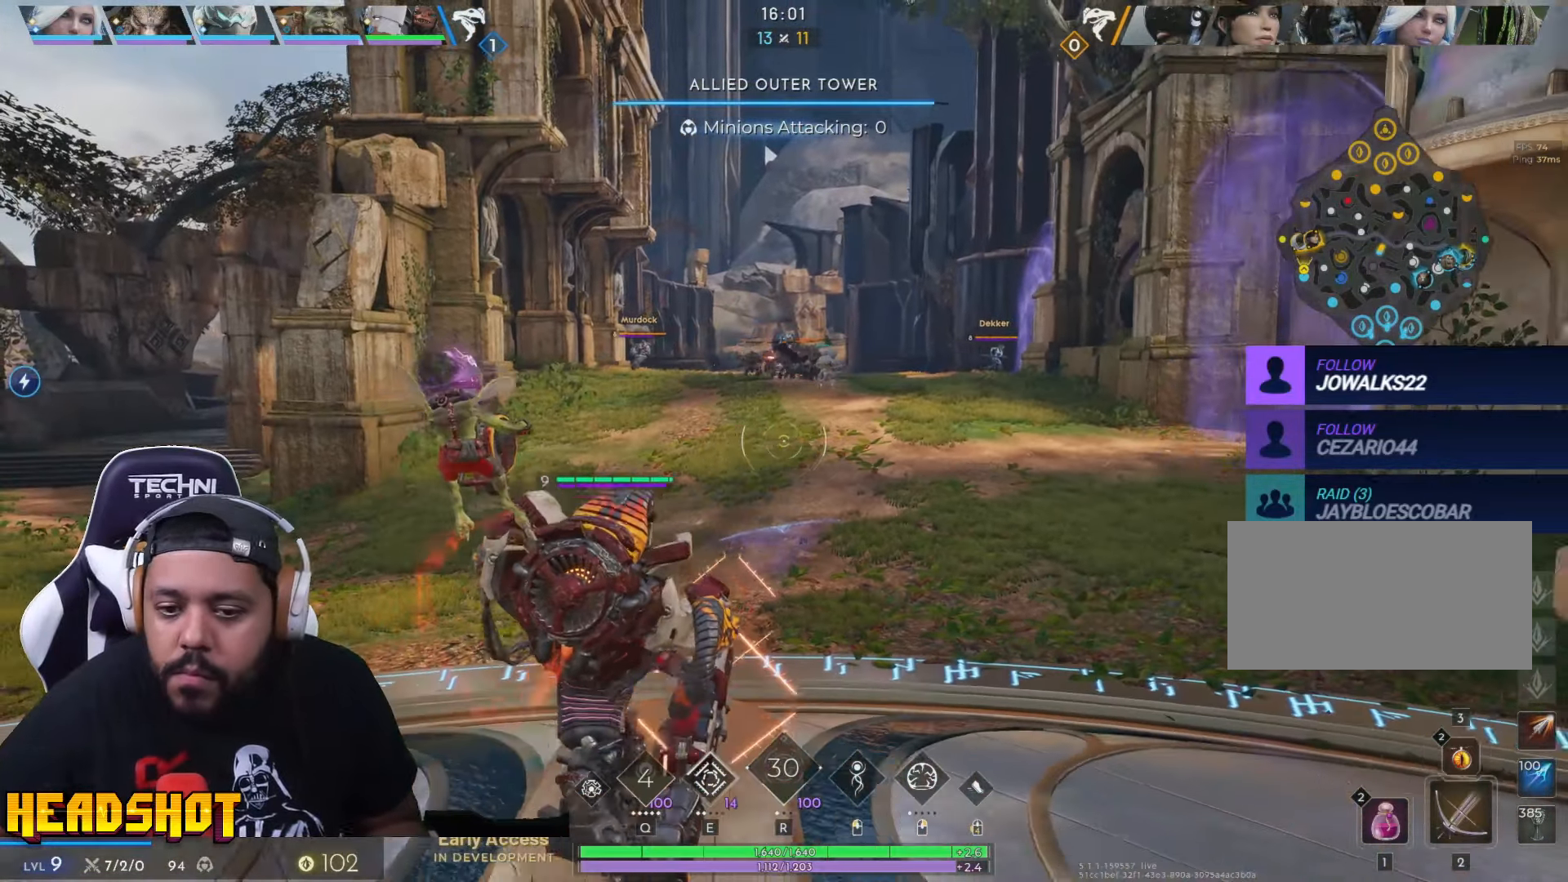
{"keys": ["s"], "mouse": [], "events": [[450, "d", "up"]]}